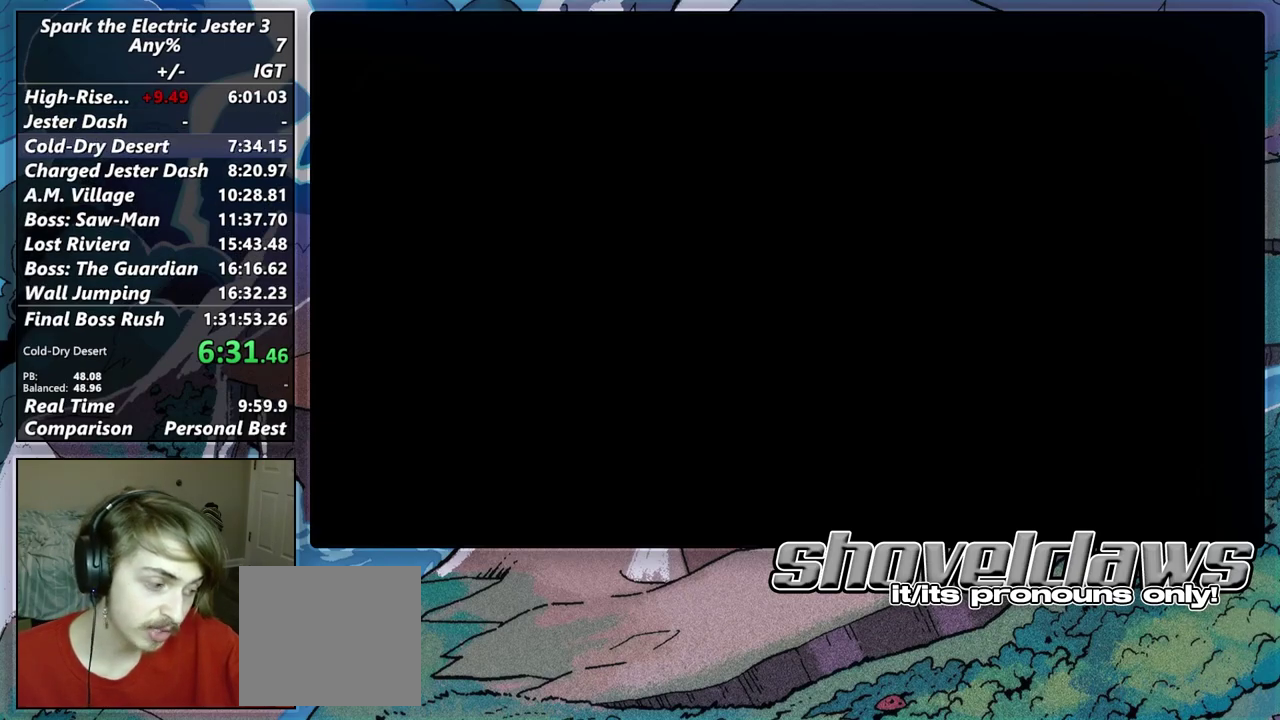
Gameplay with a controller (PlayStation layout); each line is a JSON object with the inputs held at the frame after it. "events" lists button and stick changes between this image and that frame as [ms after this image, input, new state], when the widget could be followed in between.
{"buttons": [], "left_stick": "center", "right_stick": "center", "events": []}
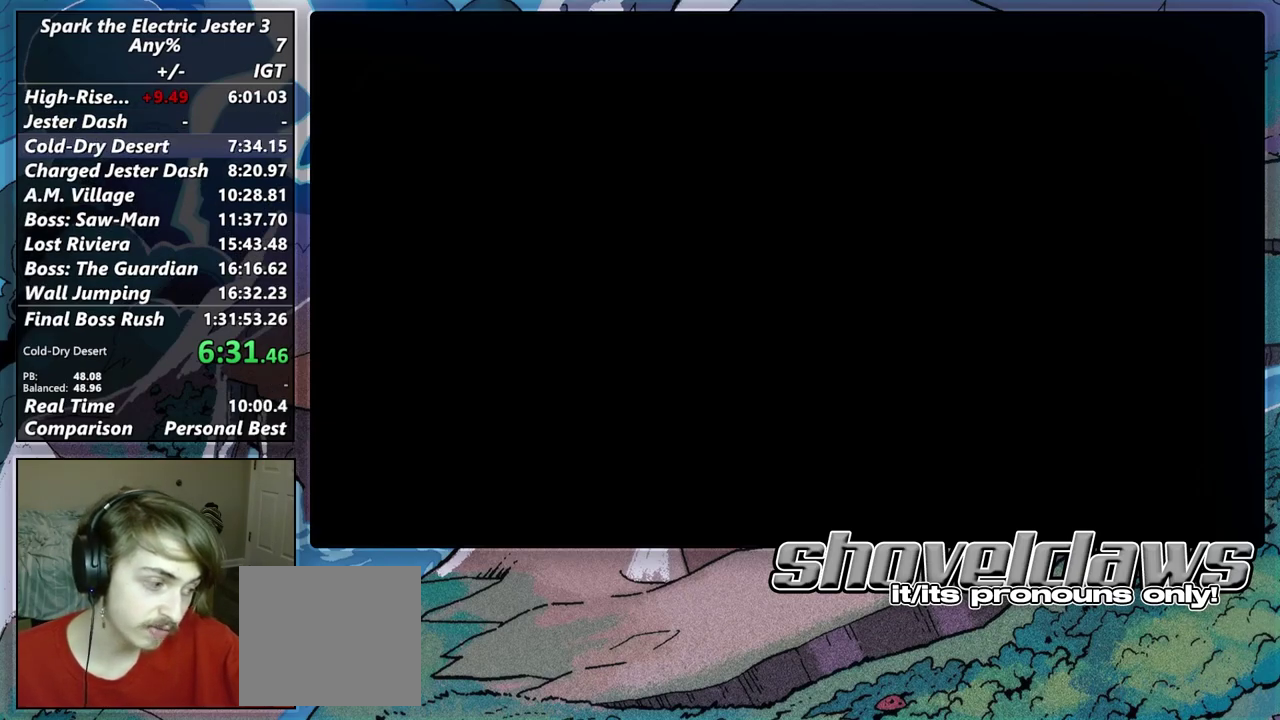
{"buttons": [], "left_stick": "center", "right_stick": "center", "events": []}
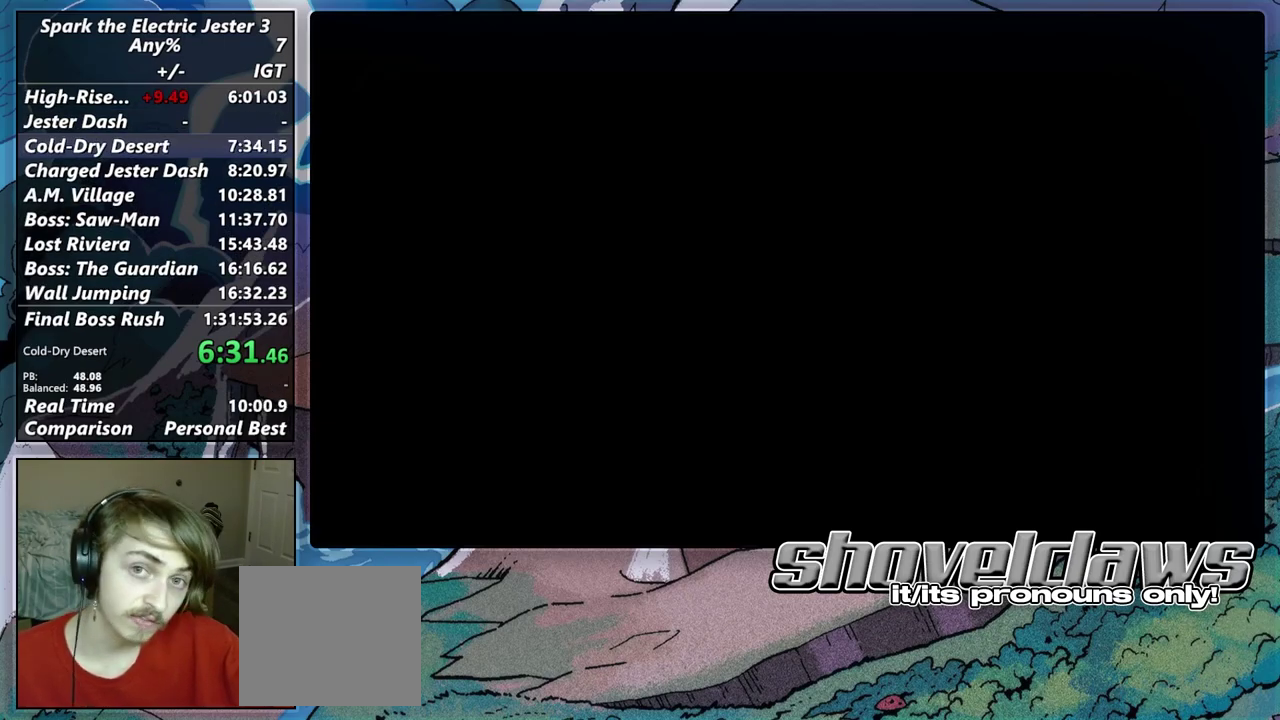
{"buttons": [], "left_stick": "center", "right_stick": "center", "events": []}
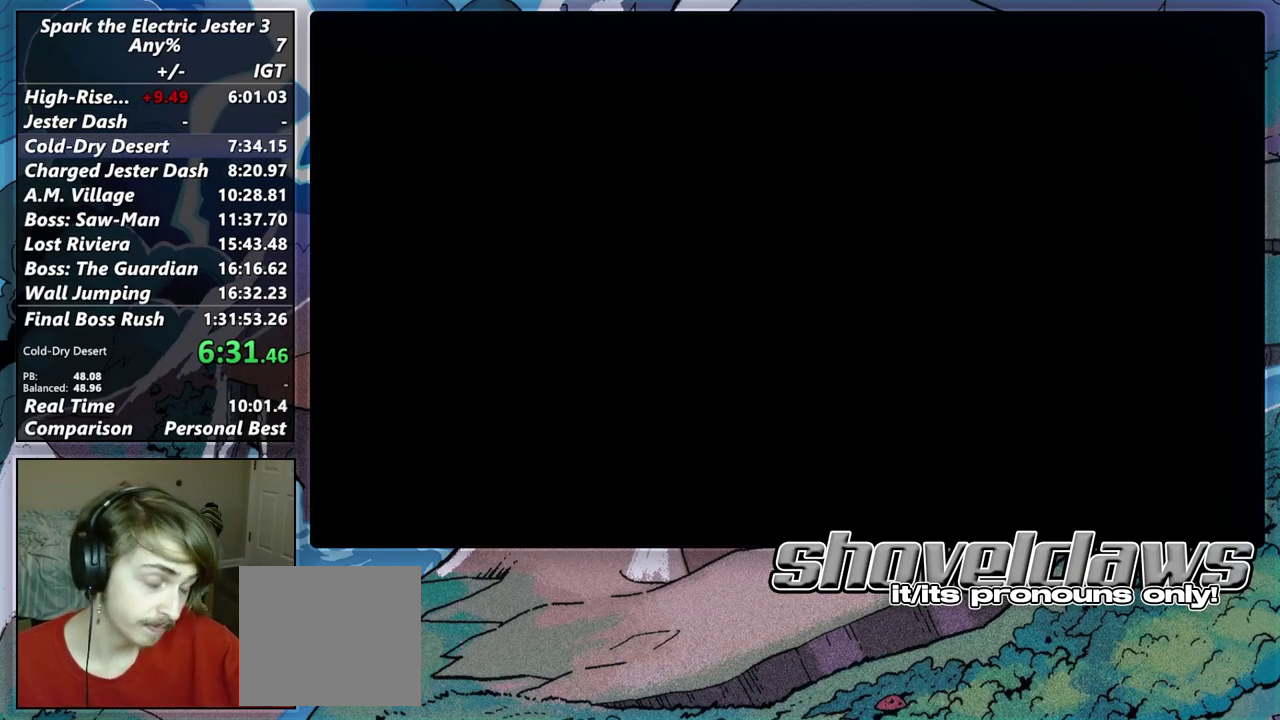
{"buttons": [], "left_stick": "center", "right_stick": "center", "events": []}
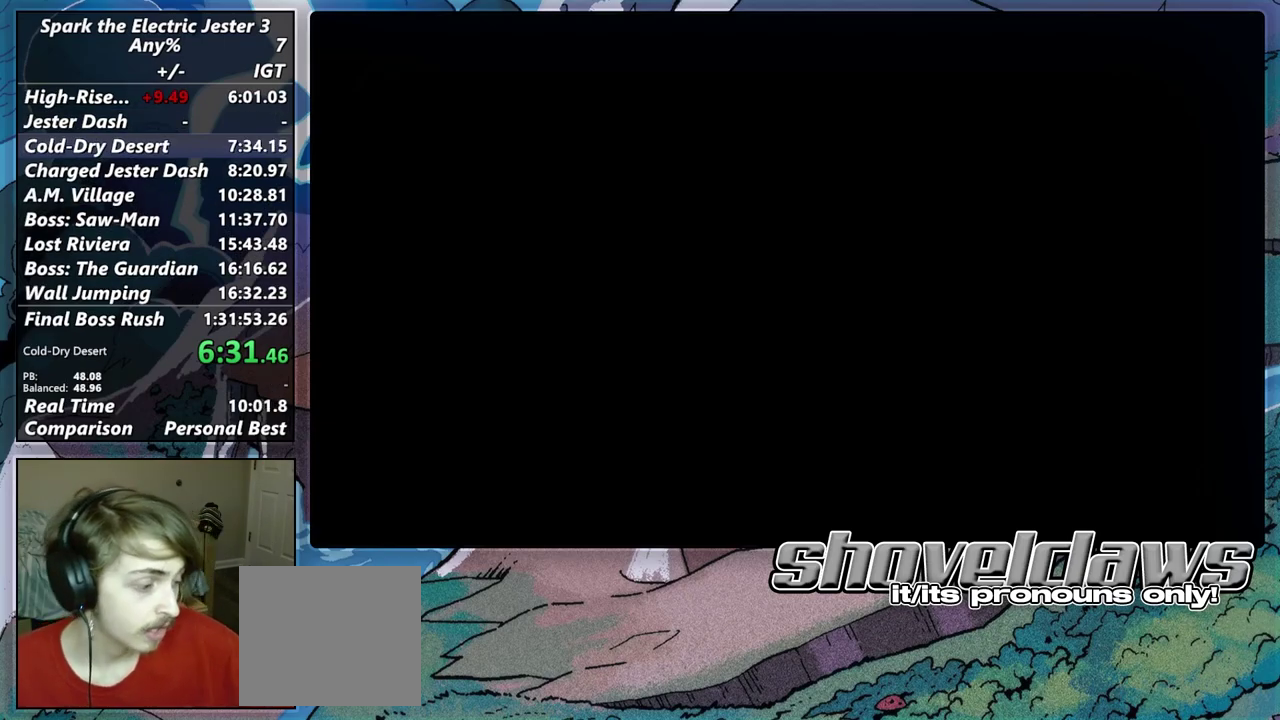
{"buttons": [], "left_stick": "right", "right_stick": "center", "events": [[333, "left_stick", "right"]]}
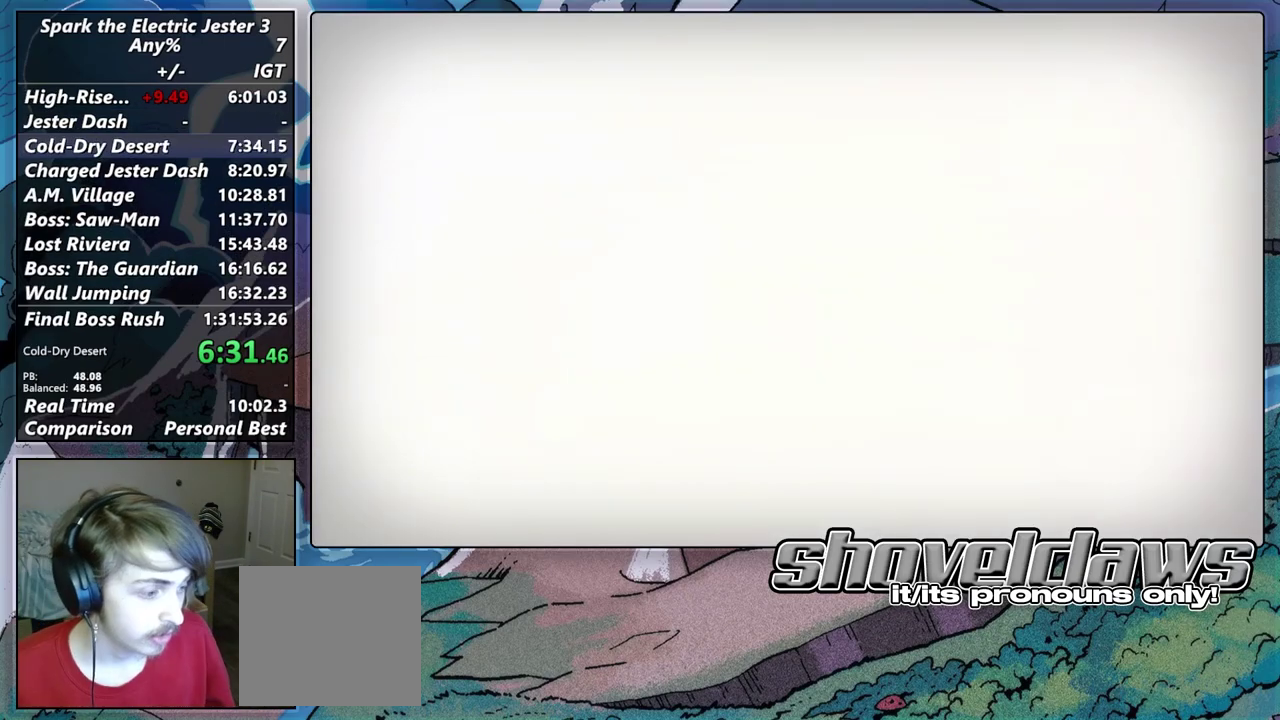
{"buttons": [], "left_stick": "center", "right_stick": "center", "events": [[67, "left_stick", "center"], [383, "CROSS", "down"], [500, "CROSS", "up"]]}
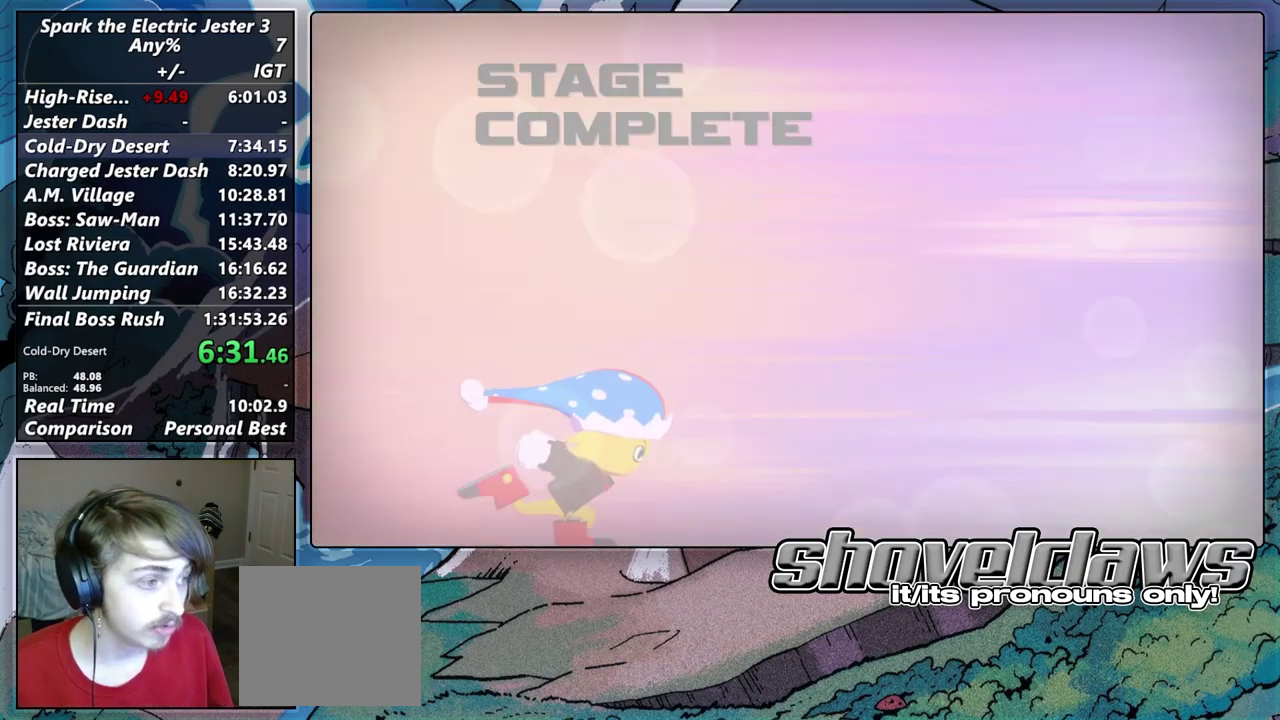
{"buttons": ["CROSS"], "left_stick": "center", "right_stick": "center", "events": [[33, "CROSS", "down"], [133, "CROSS", "up"], [317, "CROSS", "down"], [400, "CROSS", "up"], [500, "CROSS", "down"]]}
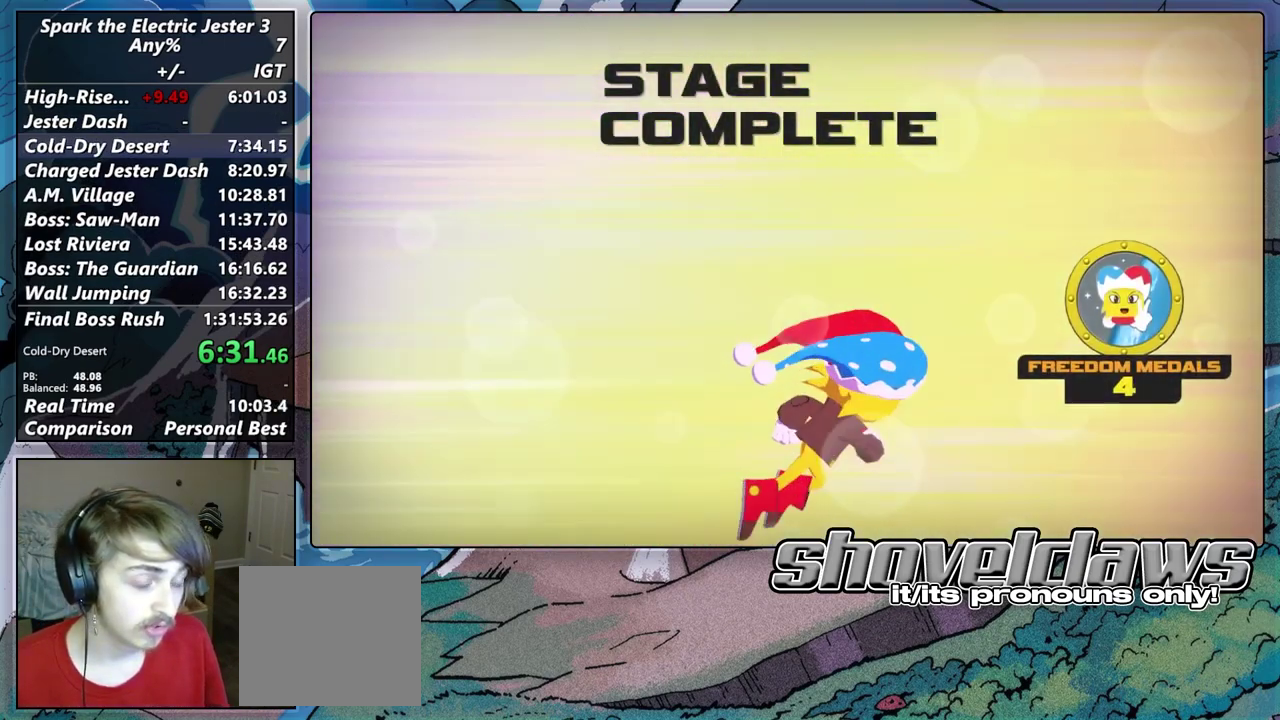
{"buttons": [], "left_stick": "center", "right_stick": "center", "events": [[83, "CROSS", "up"], [183, "CROSS", "down"], [267, "CROSS", "up"], [383, "CROSS", "down"], [467, "CROSS", "up"]]}
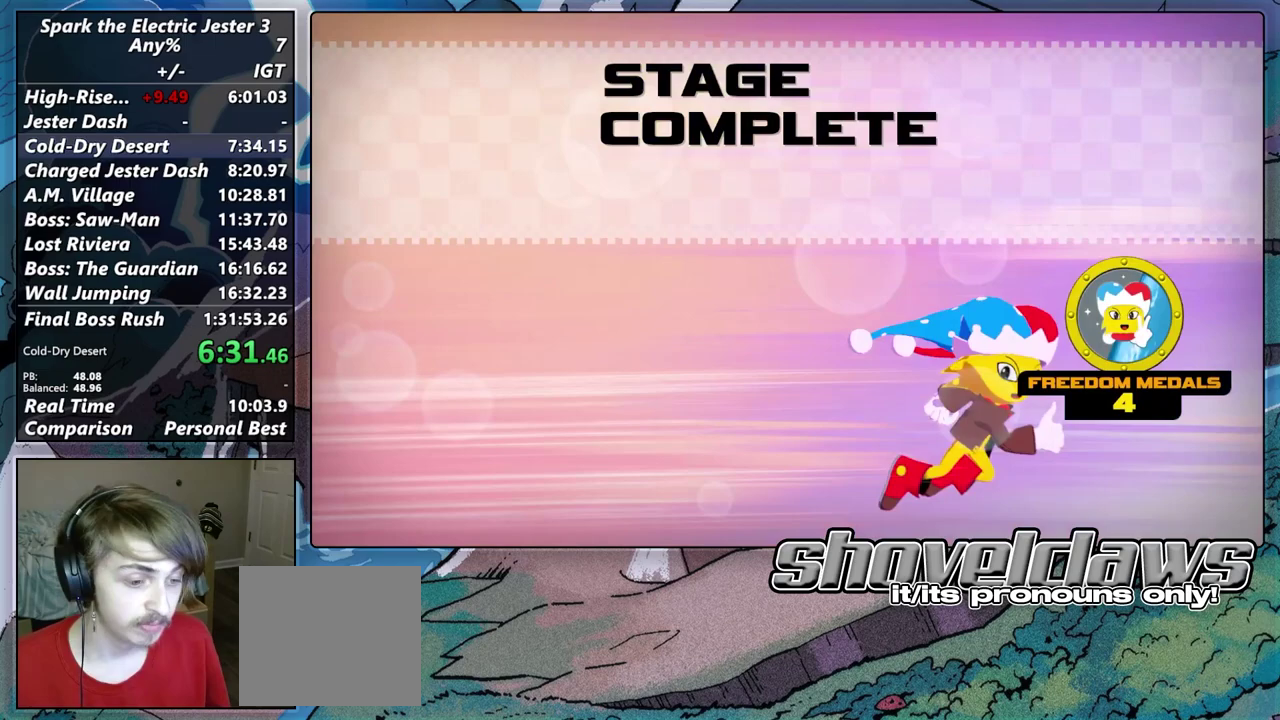
{"buttons": [], "left_stick": "center", "right_stick": "center", "events": [[50, "CROSS", "down"], [150, "CROSS", "up"], [300, "CROSS", "down"], [400, "CROSS", "up"]]}
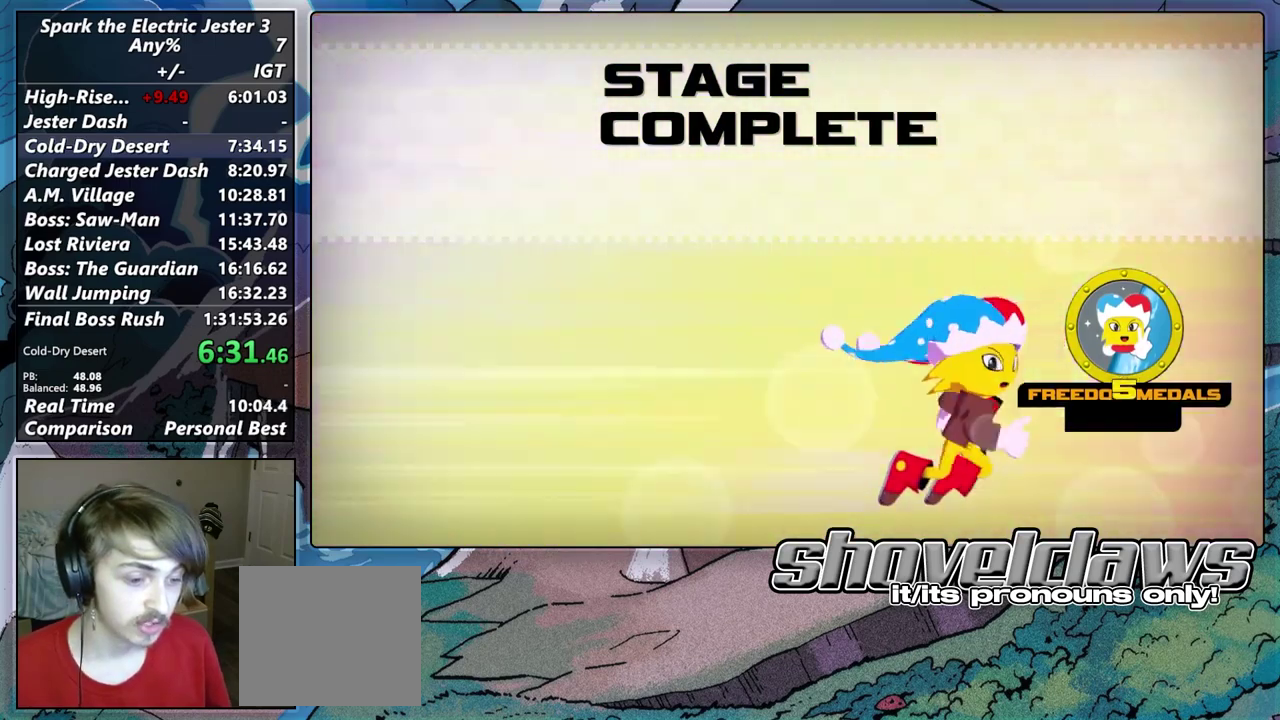
{"buttons": ["CROSS"], "left_stick": "center", "right_stick": "center", "events": [[33, "CROSS", "down"], [150, "CROSS", "up"], [383, "CROSS", "down"]]}
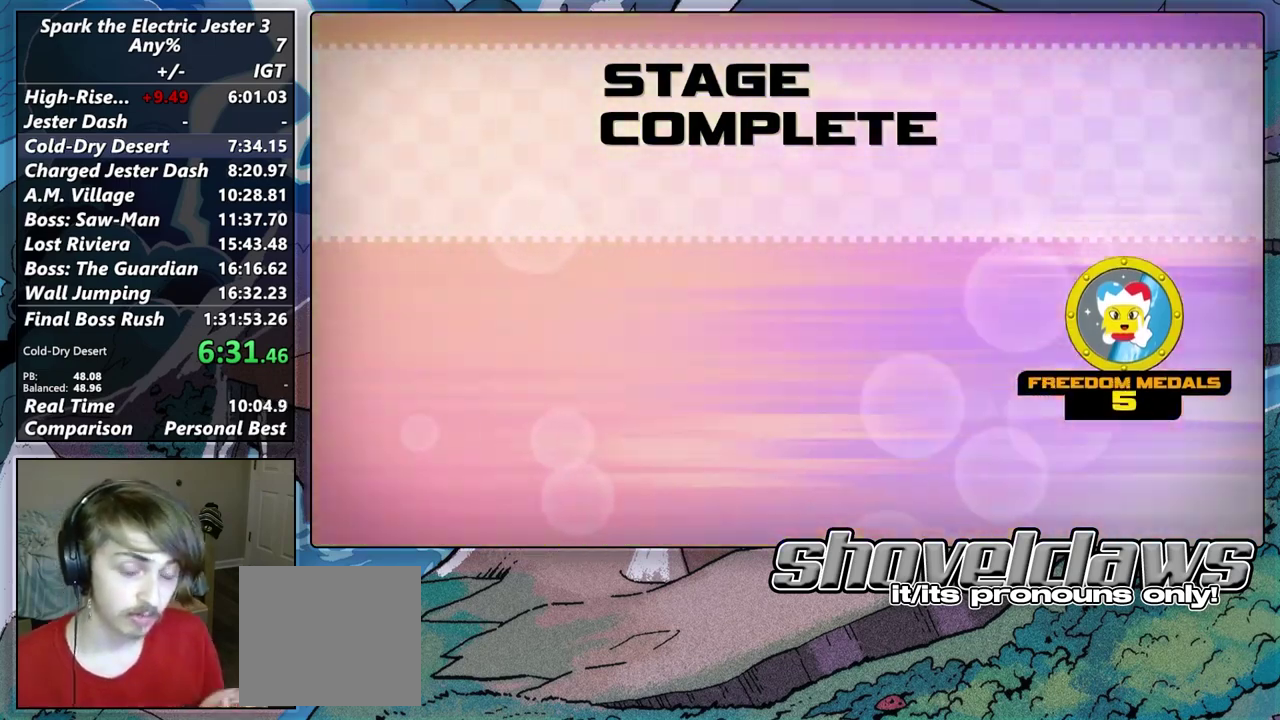
{"buttons": ["CROSS"], "left_stick": "center", "right_stick": "center", "events": [[33, "CROSS", "up"], [150, "CROSS", "down"], [233, "CROSS", "up"], [433, "CROSS", "down"]]}
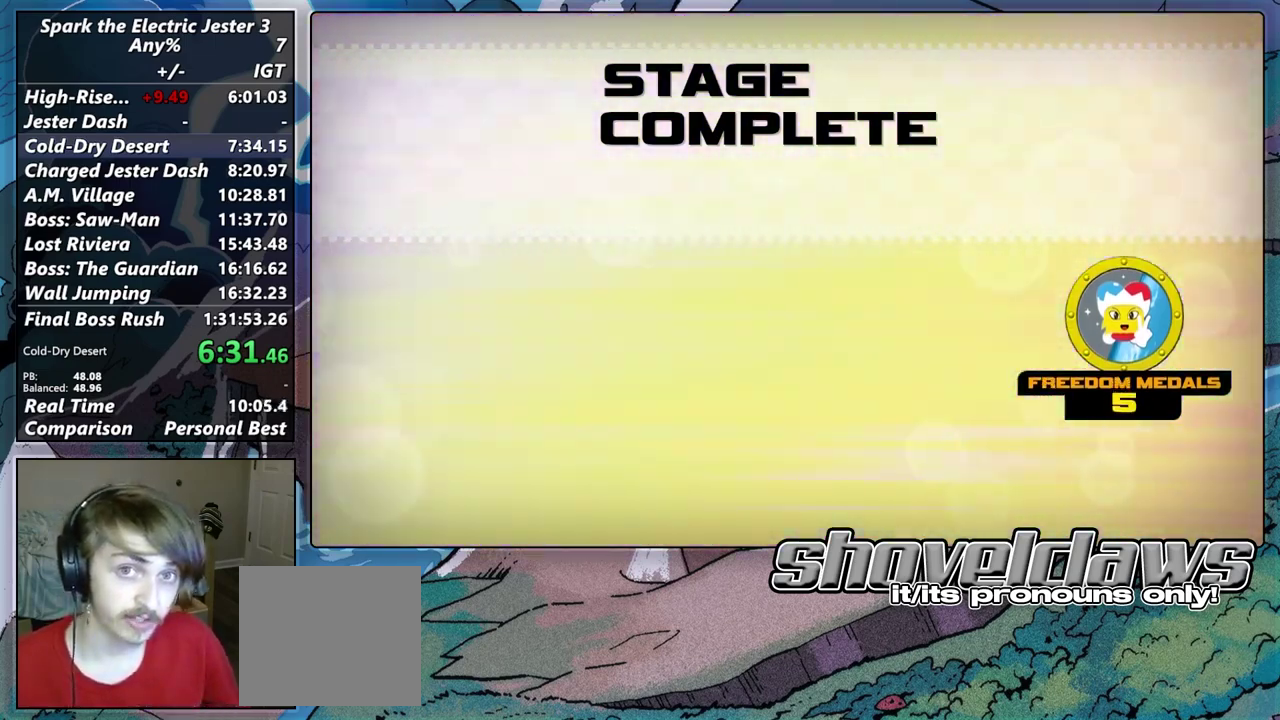
{"buttons": ["CROSS"], "left_stick": "center", "right_stick": "center", "events": [[50, "CROSS", "up"], [183, "CROSS", "down"], [283, "CROSS", "up"], [400, "CROSS", "down"]]}
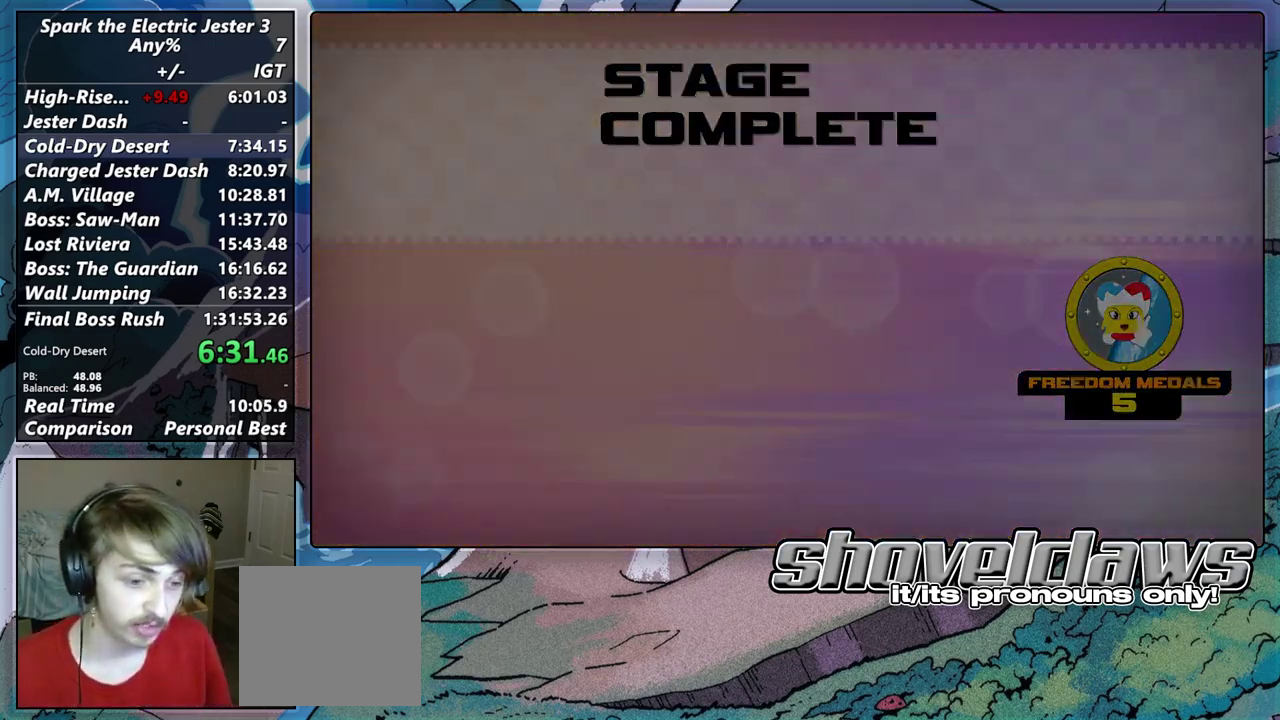
{"buttons": [], "left_stick": "center", "right_stick": "center", "events": [[50, "CROSS", "up"], [183, "CROSS", "down"], [500, "CROSS", "up"]]}
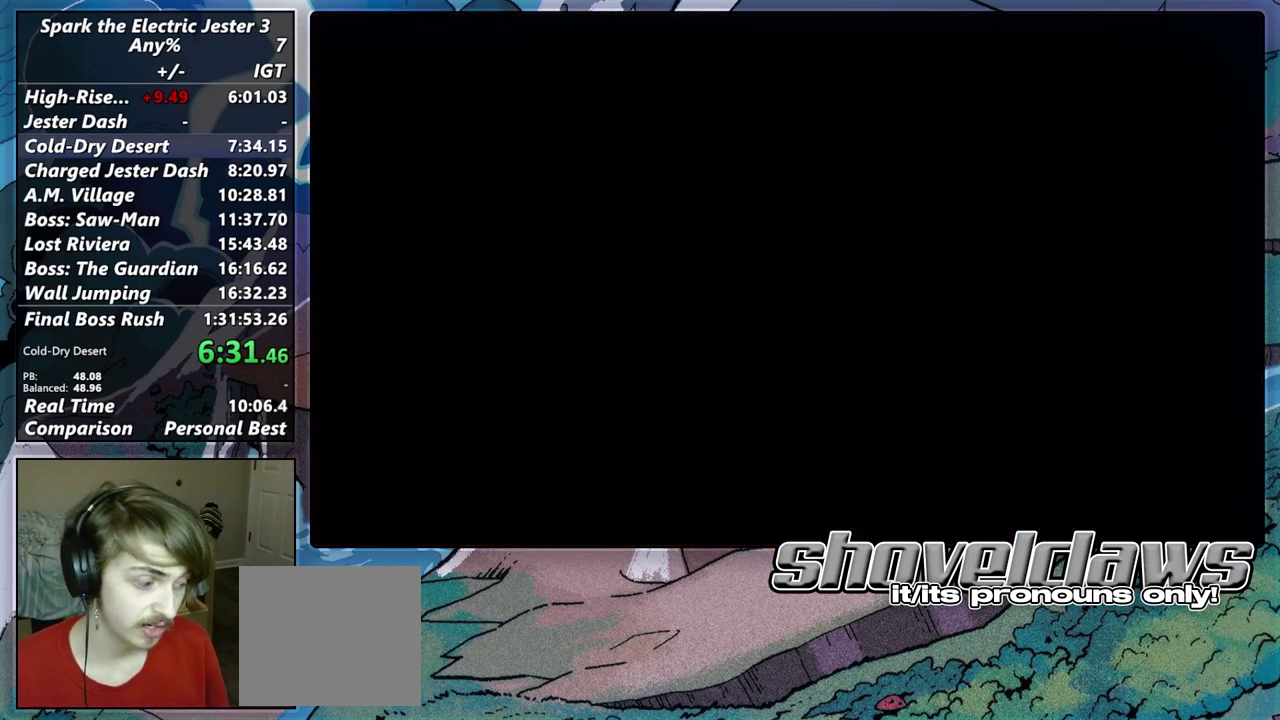
{"buttons": [], "left_stick": "center", "right_stick": "center", "events": [[150, "CROSS", "down"], [233, "CROSS", "up"]]}
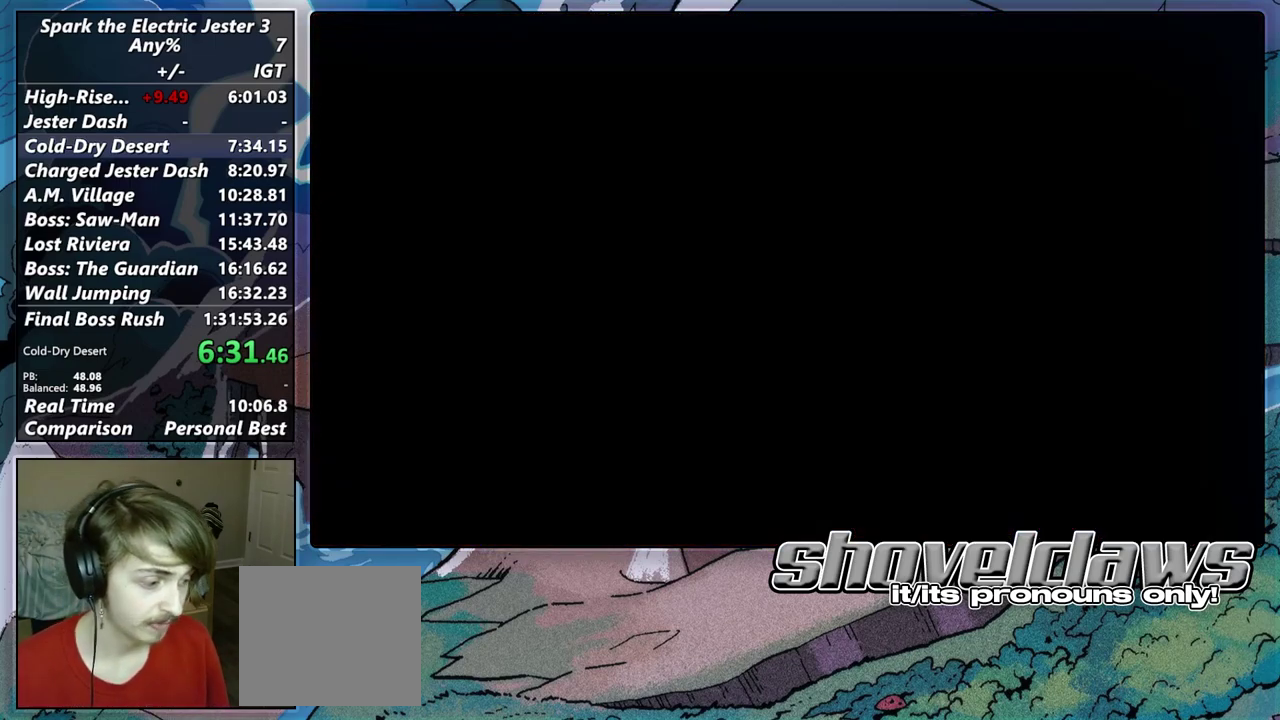
{"buttons": [], "left_stick": "center", "right_stick": "center", "events": []}
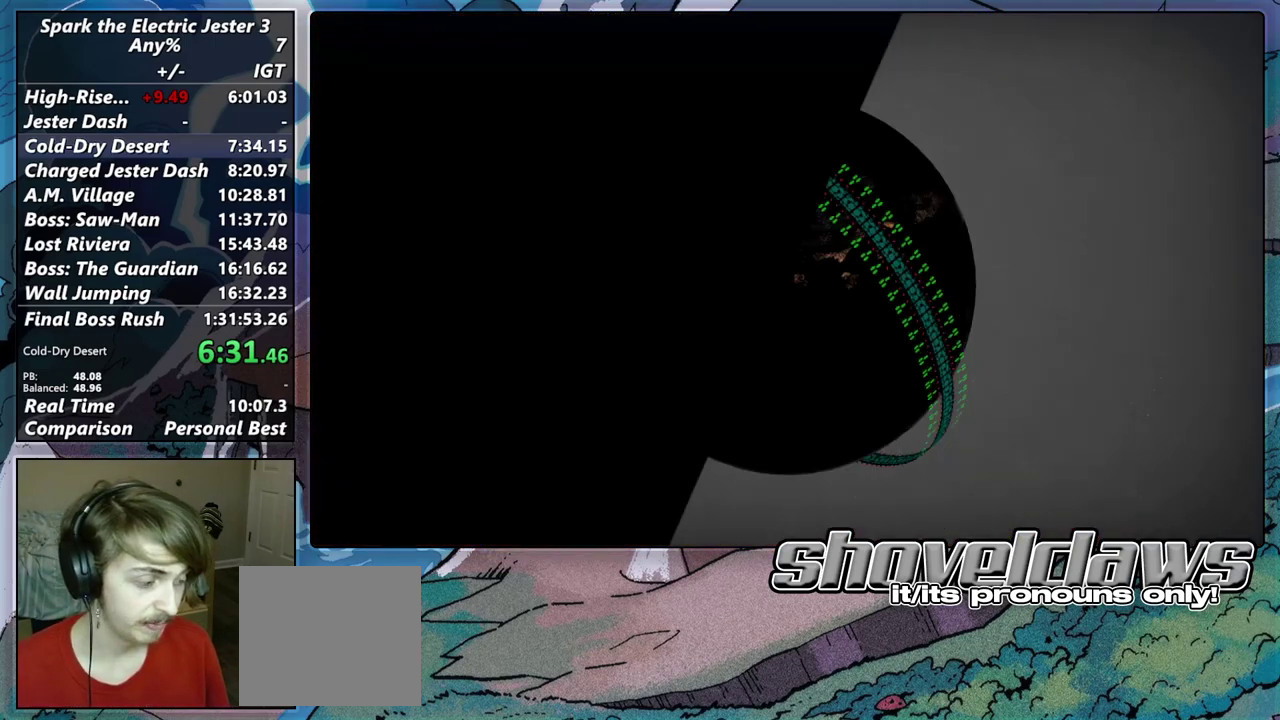
{"buttons": ["CROSS"], "left_stick": "center", "right_stick": "center", "events": [[450, "CROSS", "down"]]}
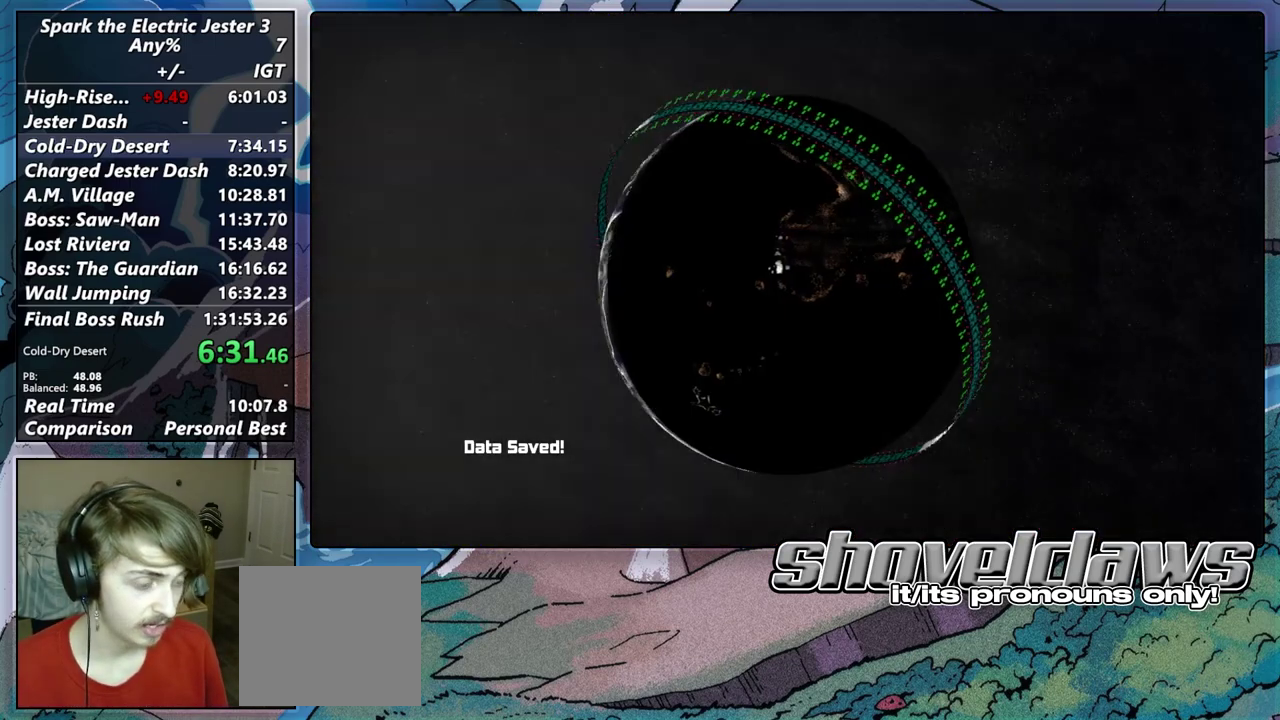
{"buttons": ["CROSS"], "left_stick": "center", "right_stick": "center", "events": [[33, "CROSS", "up"], [100, "CROSS", "down"], [233, "CROSS", "up"], [283, "CROSS", "down"], [383, "CROSS", "up"], [483, "CROSS", "down"]]}
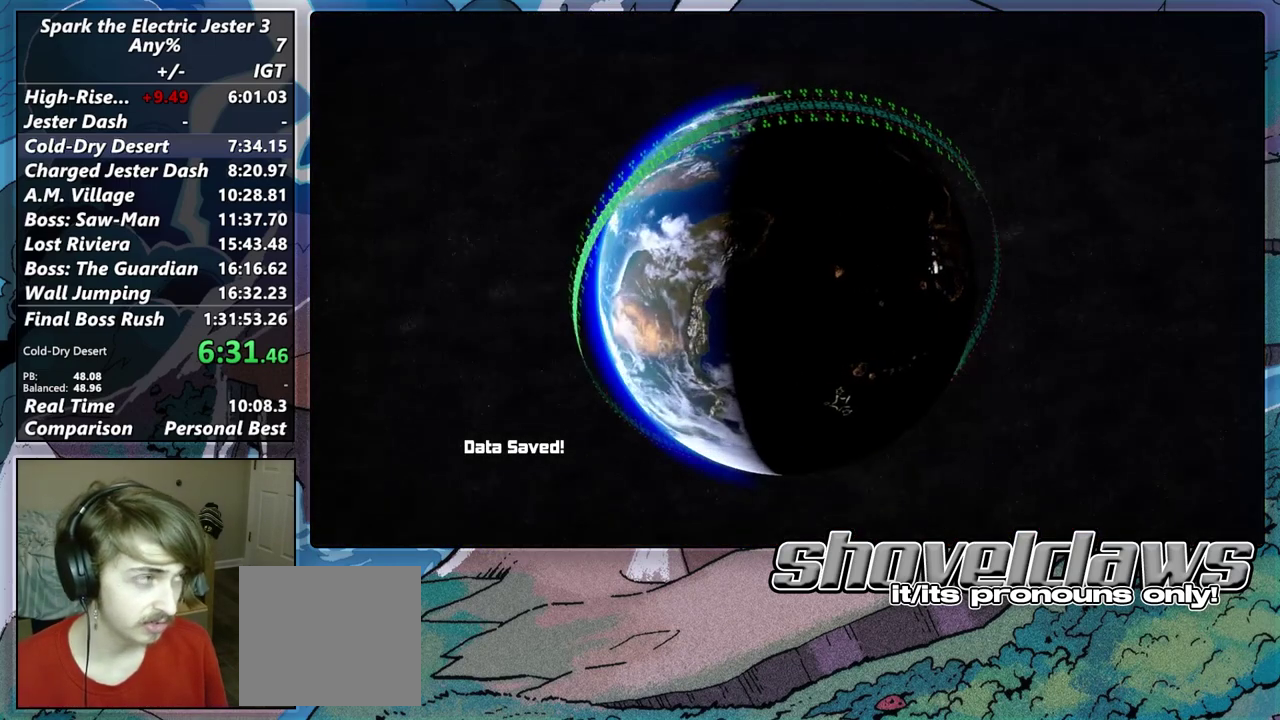
{"buttons": [], "left_stick": "center", "right_stick": "center", "events": [[83, "CROSS", "up"], [167, "CROSS", "down"], [283, "CROSS", "up"], [367, "CROSS", "down"], [450, "CROSS", "up"]]}
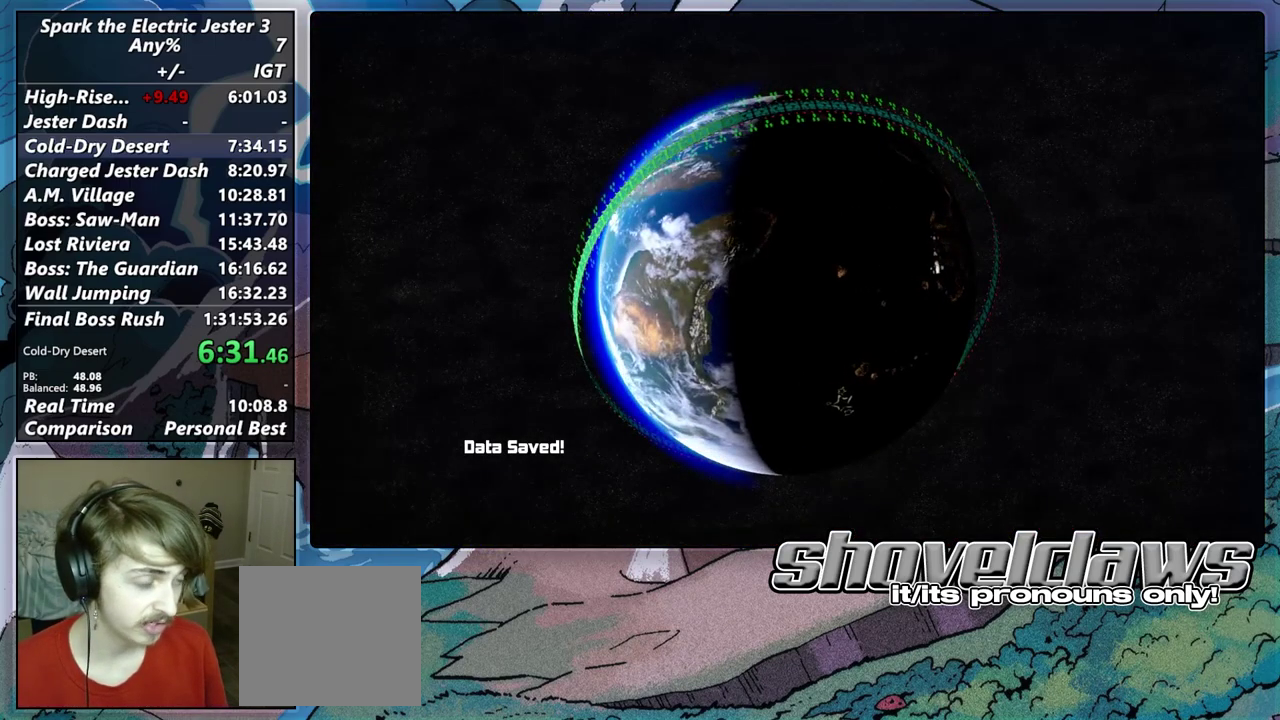
{"buttons": [], "left_stick": "center", "right_stick": "center", "events": [[50, "CROSS", "down"], [117, "CROSS", "up"], [217, "CROSS", "down"], [283, "CROSS", "up"], [383, "CROSS", "down"], [483, "CROSS", "up"]]}
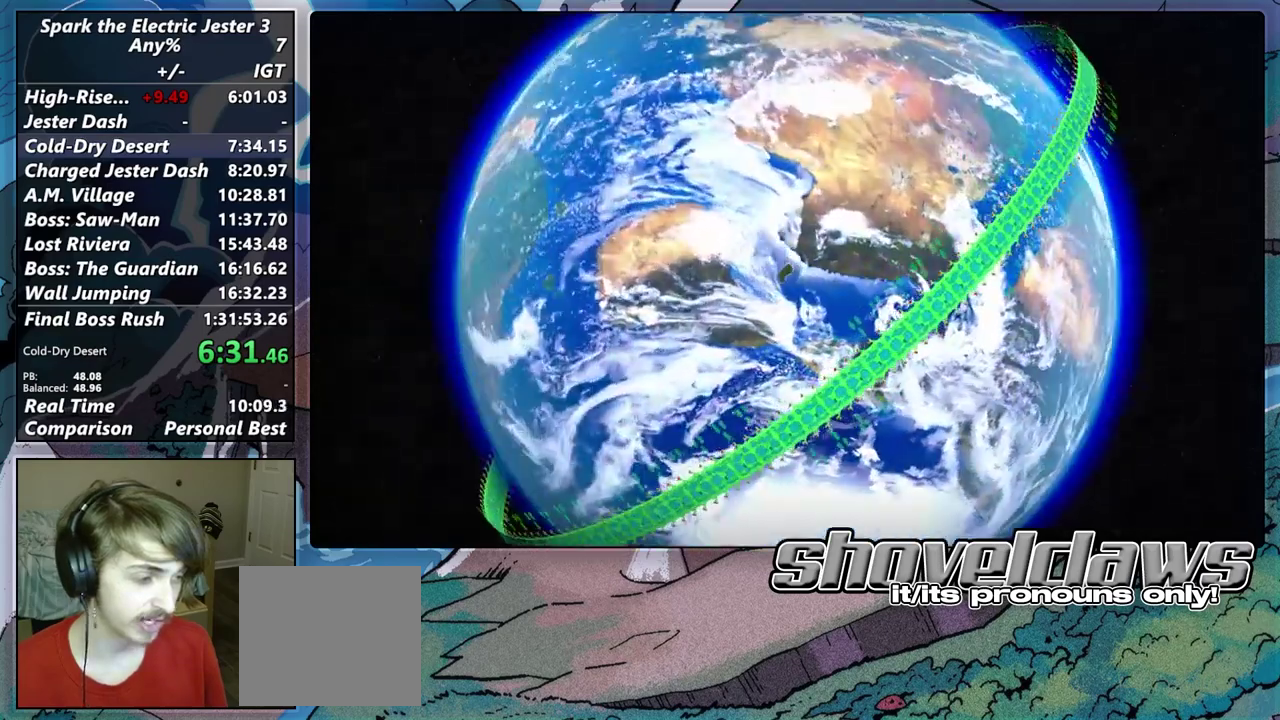
{"buttons": [], "left_stick": "center", "right_stick": "center", "events": []}
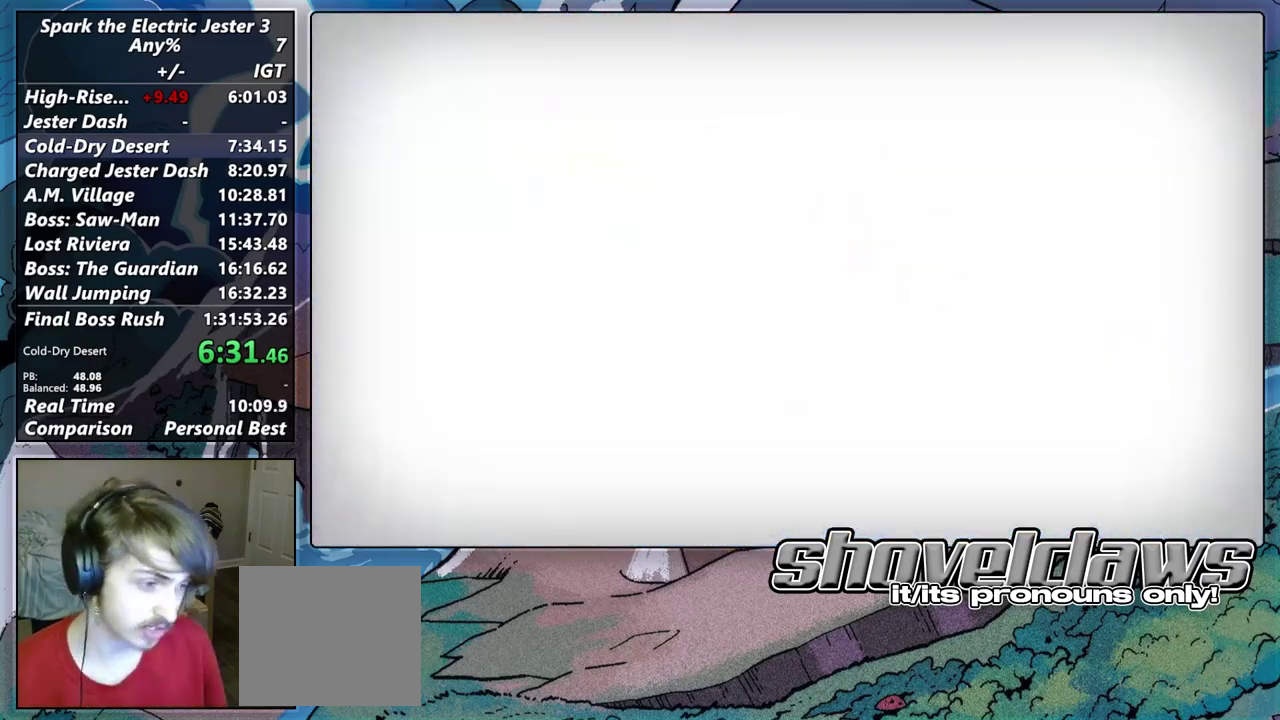
{"buttons": [], "left_stick": "center", "right_stick": "center", "events": []}
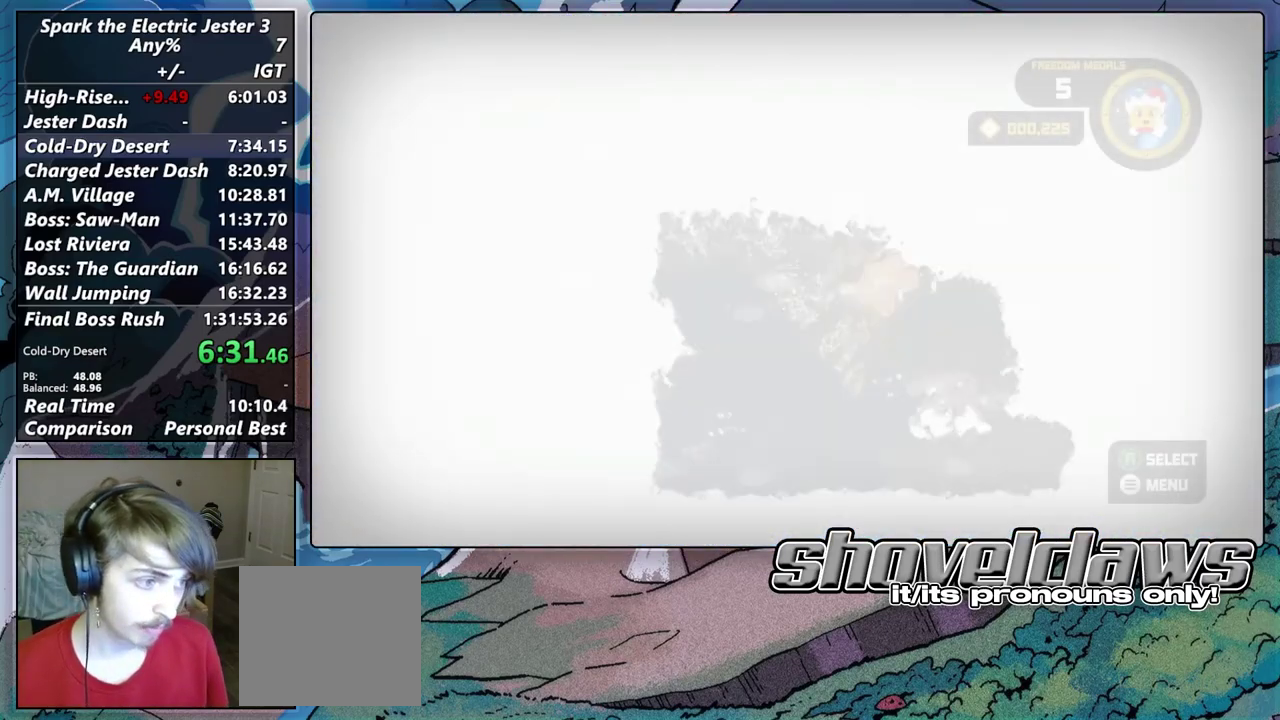
{"buttons": [], "left_stick": "center", "right_stick": "center", "events": []}
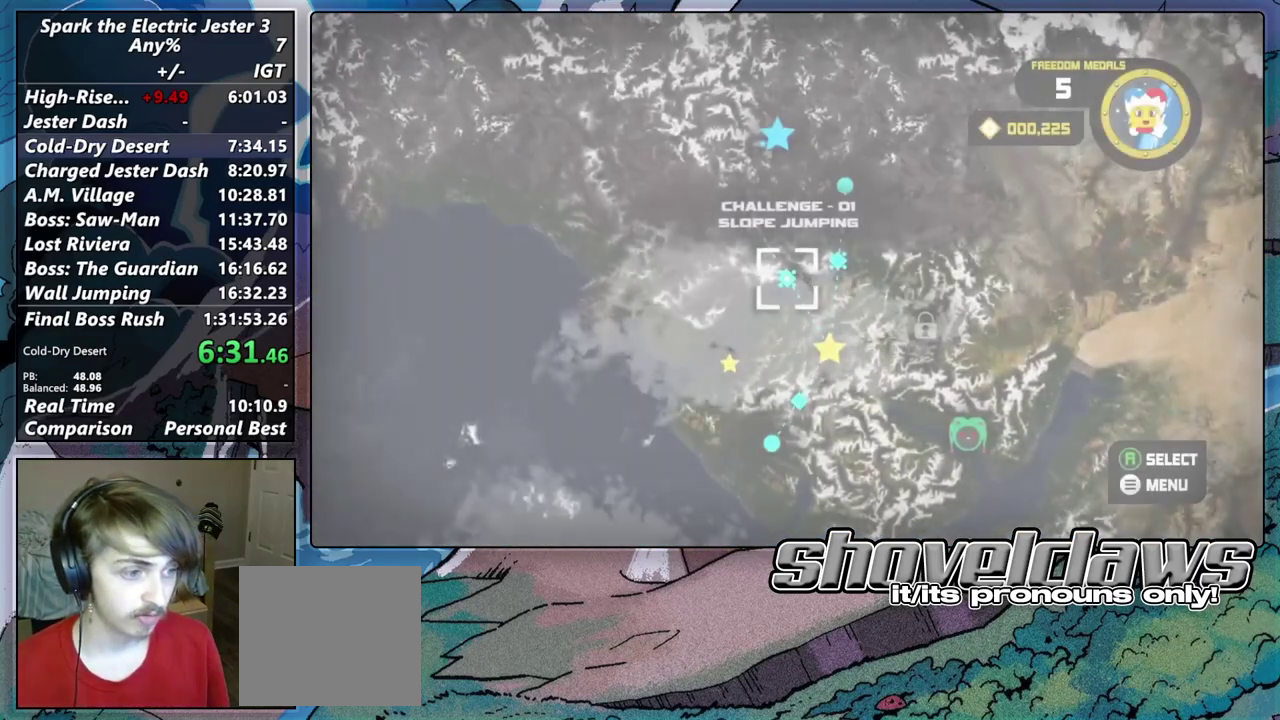
{"buttons": [], "left_stick": "center", "right_stick": "center", "events": []}
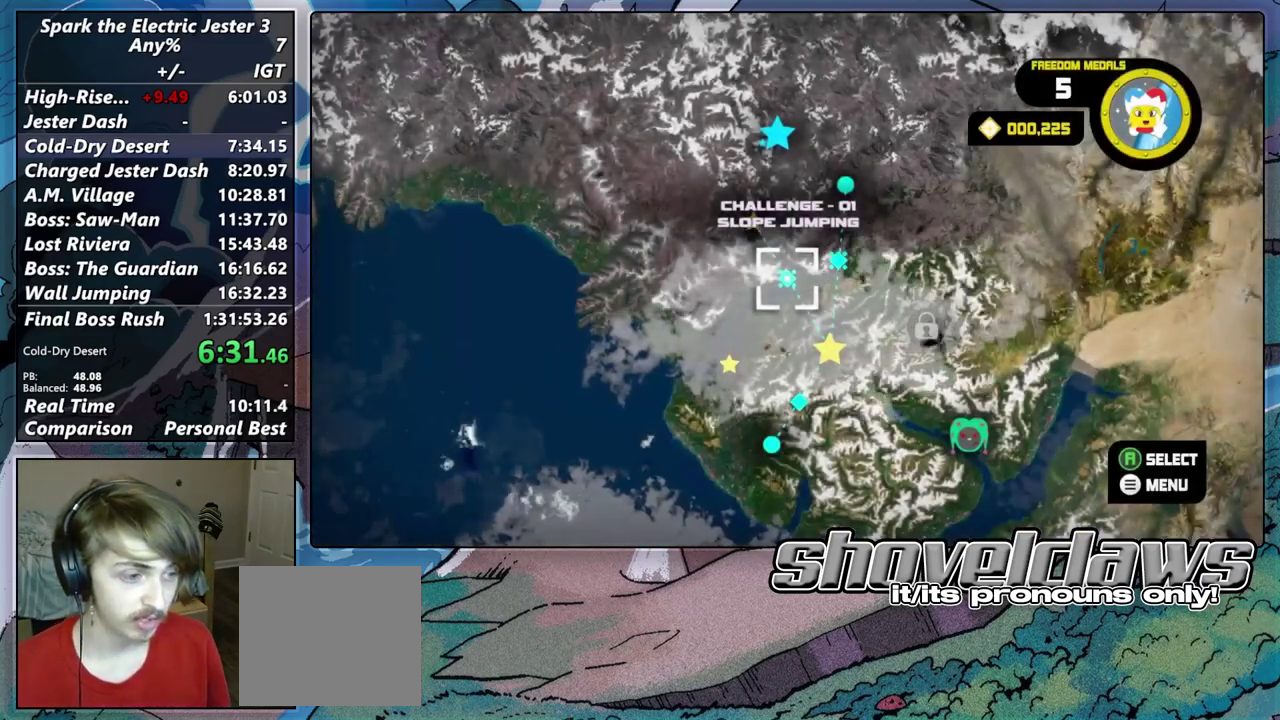
{"buttons": [], "left_stick": "center", "right_stick": "center", "events": [[67, "left_stick", "right"], [300, "left_stick", "down-right"], [450, "left_stick", "center"]]}
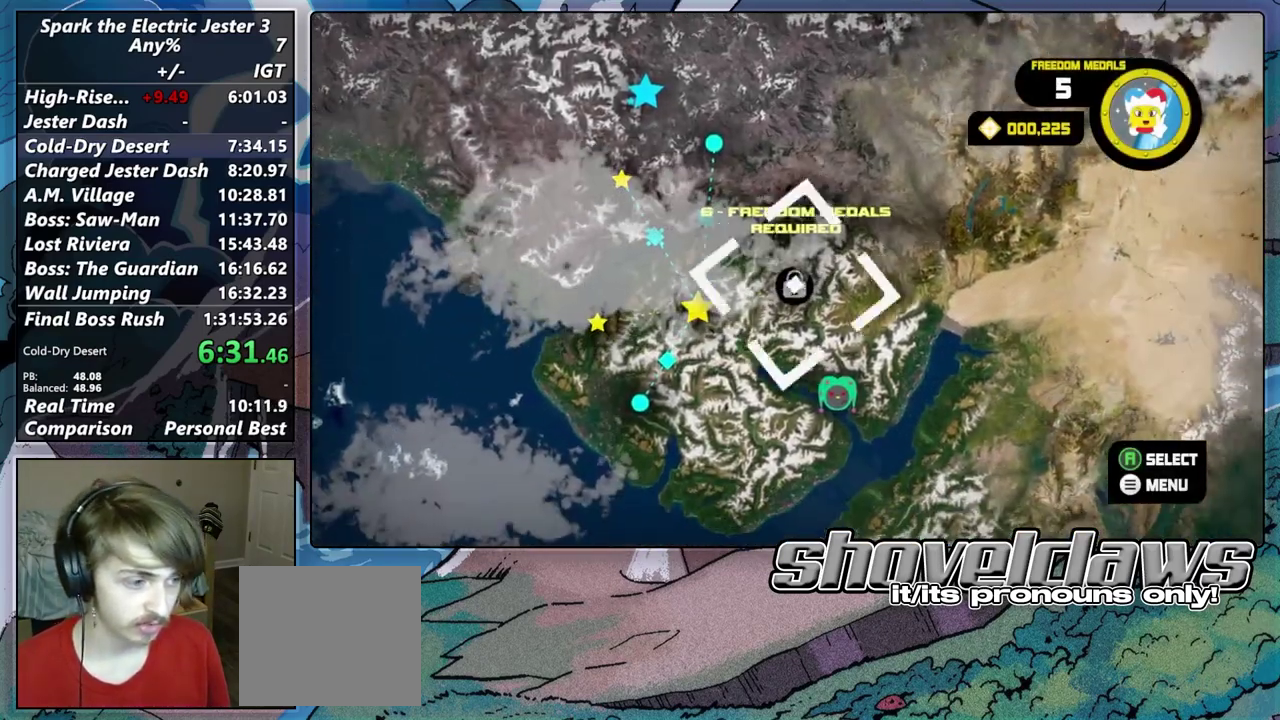
{"buttons": [], "left_stick": "center", "right_stick": "center", "events": []}
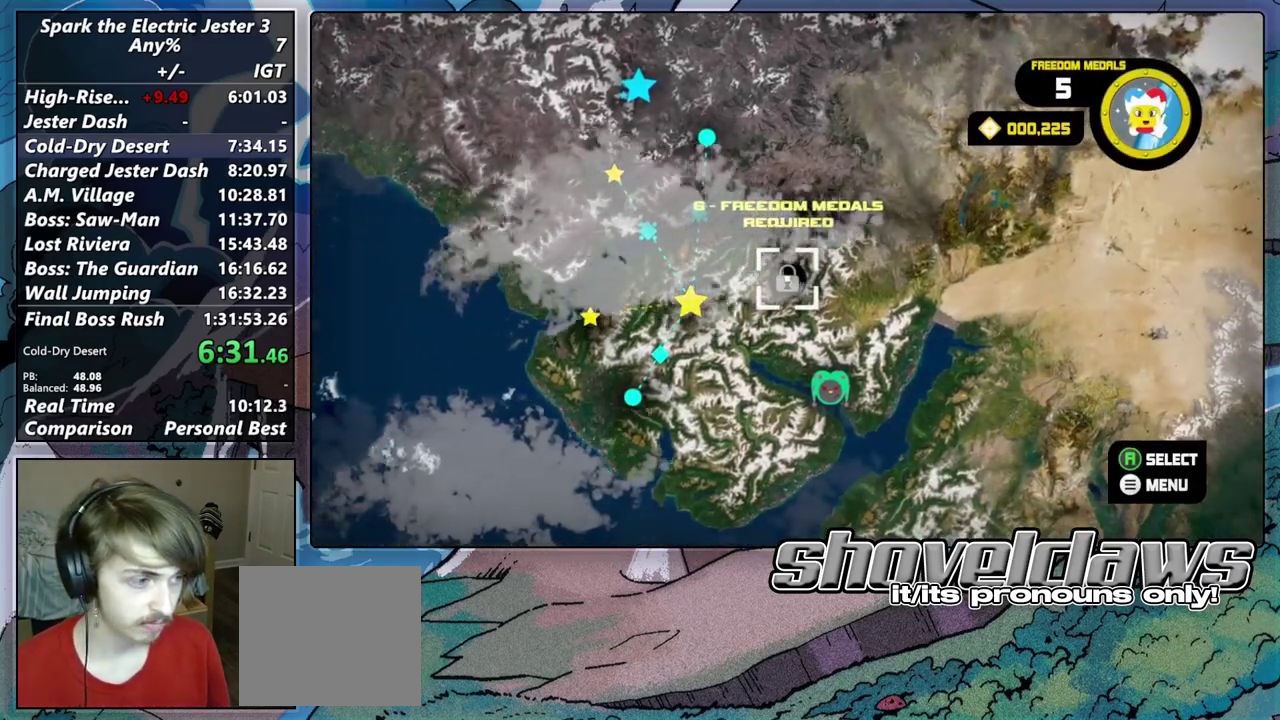
{"buttons": [], "left_stick": "up-left", "right_stick": "center", "events": [[367, "left_stick", "up-left"]]}